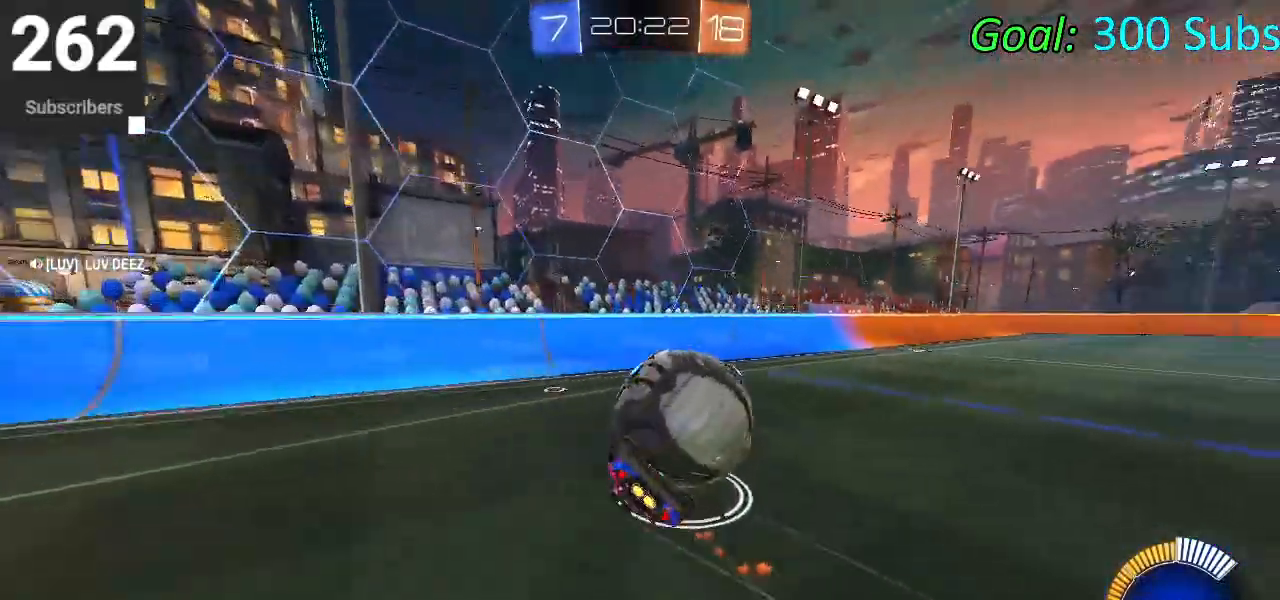
Gameplay with a controller (PlayStation layout); each line is a JSON object with the inputs held at the frame after it. "events" lists button and stick changes between this image and that frame as [ms after this image, input, new state], when the widget could be followed in between.
{"buttons": ["R2"], "left_stick": "down-right", "right_stick": "center", "events": [[17, "CIRCLE", "up"], [33, "left_stick", "right"], [150, "left_stick", "down"], [300, "R2", "up"], [417, "L1", "up"], [450, "R2", "down"], [450, "left_stick", "down-right"]]}
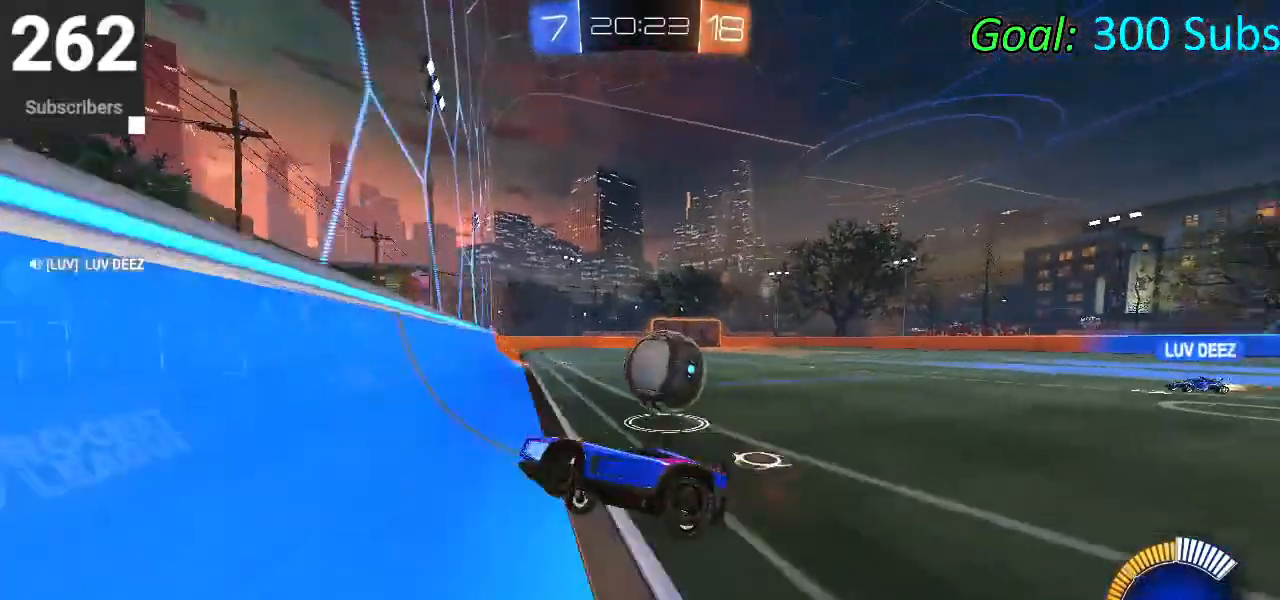
{"buttons": ["CIRCLE", "R2"], "left_stick": "down-left", "right_stick": "center", "events": [[17, "left_stick", "right"], [217, "CIRCLE", "down"], [283, "left_stick", "up-right"], [467, "left_stick", "down-left"]]}
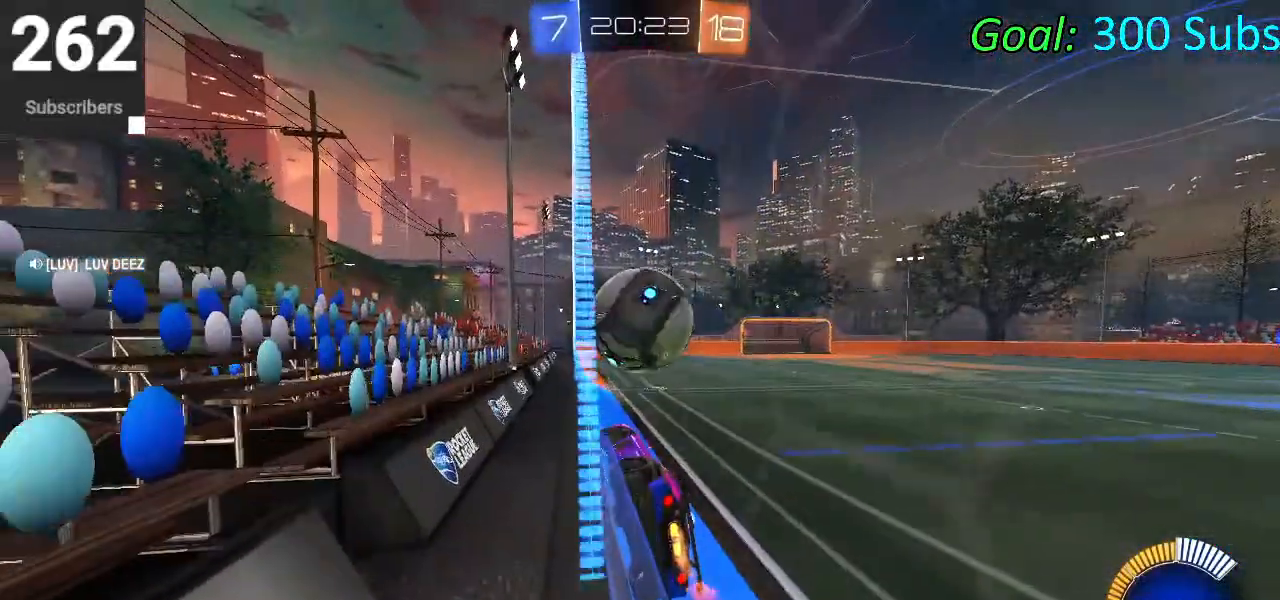
{"buttons": ["CIRCLE", "R2"], "left_stick": "down-left", "right_stick": "center", "events": [[117, "CIRCLE", "up"], [167, "R2", "up"], [217, "L2", "down"], [300, "R2", "down"], [367, "CIRCLE", "down"], [367, "L2", "up"]]}
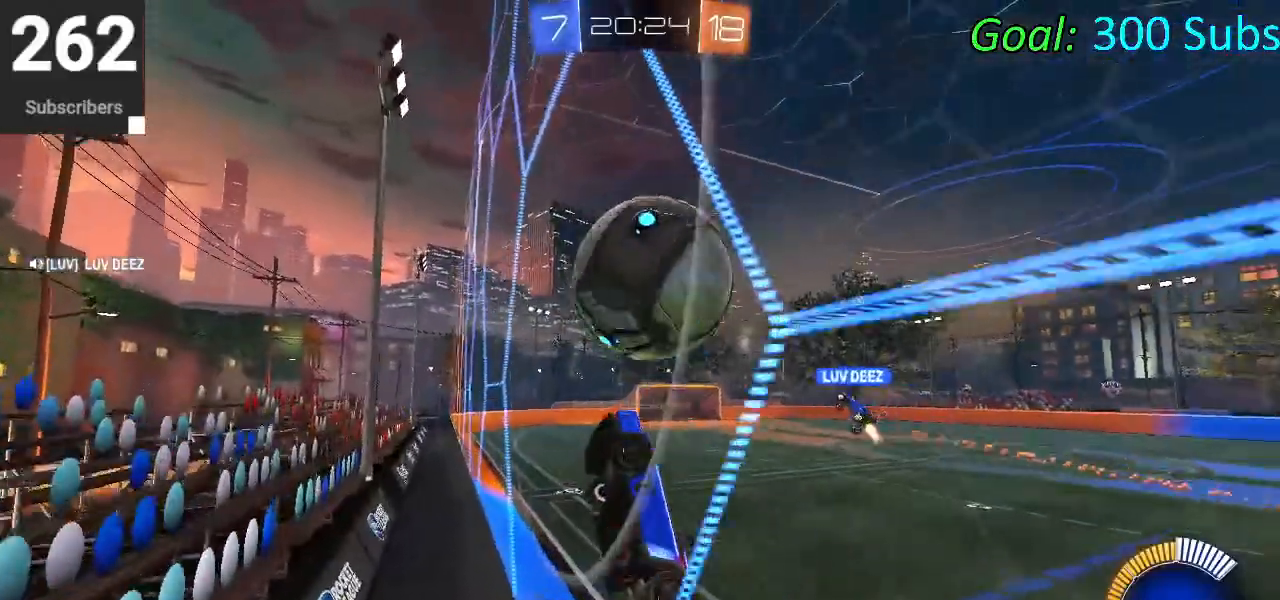
{"buttons": ["L1"], "left_stick": "up-right", "right_stick": "center", "events": [[100, "left_stick", "up-right"], [183, "CIRCLE", "up"], [200, "left_stick", "right"], [267, "CROSS", "down"], [283, "L1", "down"], [383, "R2", "up"], [400, "CROSS", "up"], [467, "left_stick", "up-right"]]}
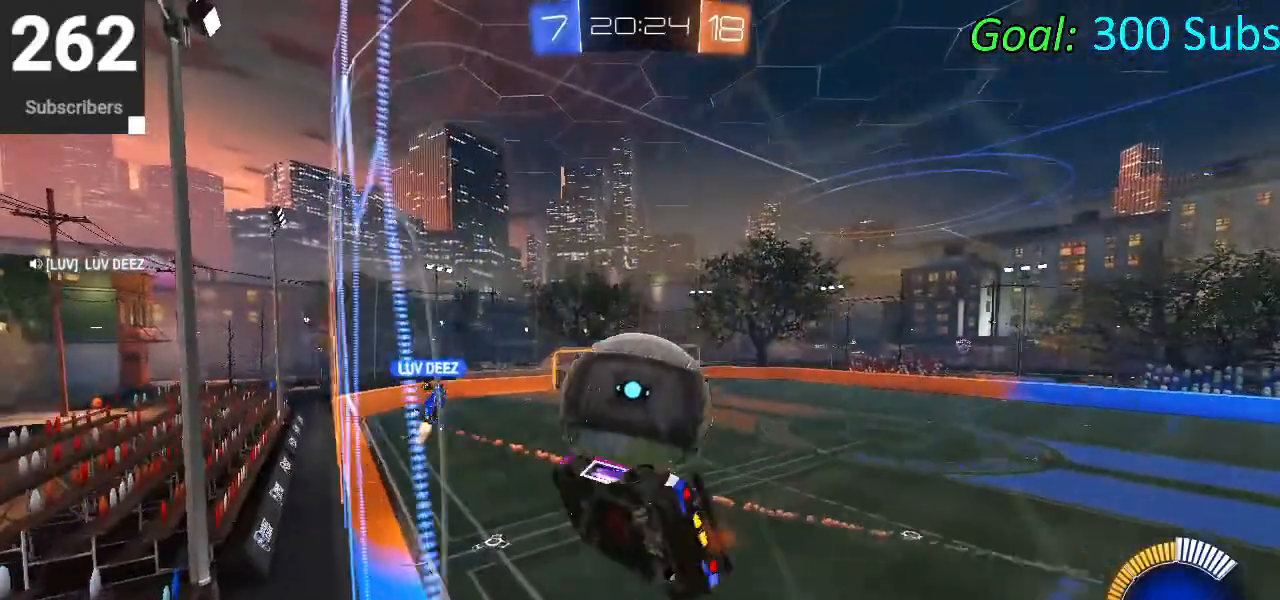
{"buttons": ["CIRCLE", "L1", "R2"], "left_stick": "up-right", "right_stick": "center", "events": [[17, "R2", "down"], [33, "left_stick", "up"], [50, "CIRCLE", "down"], [233, "left_stick", "down-left"], [383, "left_stick", "down-right"], [483, "left_stick", "up-right"]]}
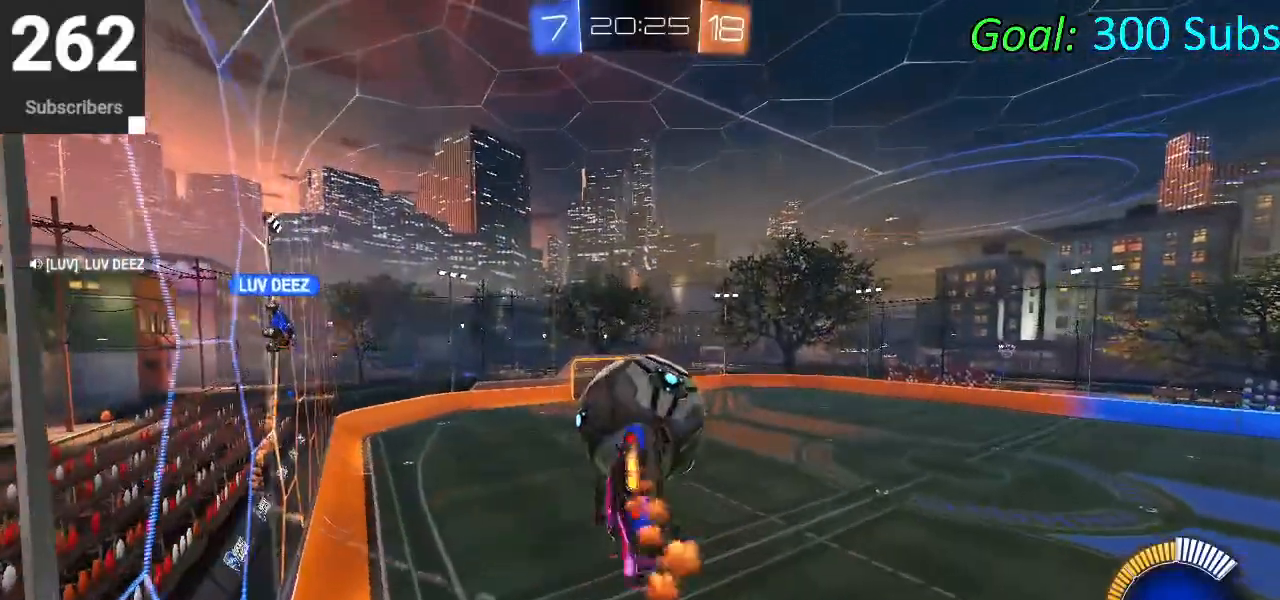
{"buttons": ["CIRCLE", "R2"], "left_stick": "right", "right_stick": "center", "events": [[250, "CROSS", "down"], [250, "L1", "up"], [433, "CROSS", "up"], [500, "left_stick", "right"]]}
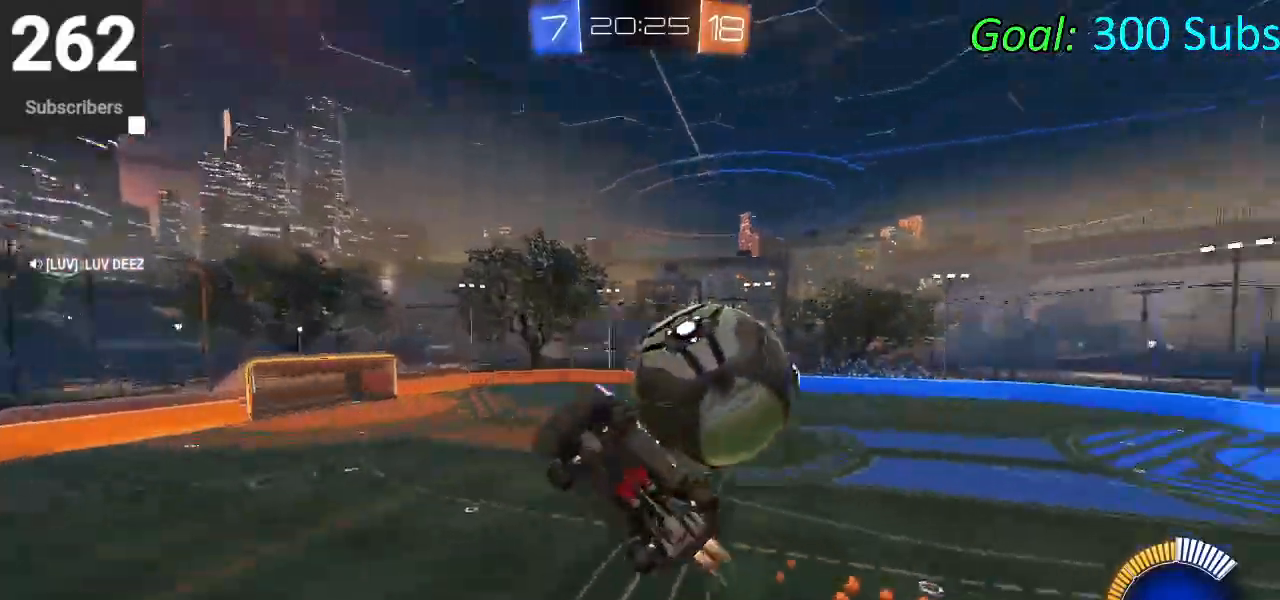
{"buttons": [], "left_stick": "up-right", "right_stick": "center", "events": [[67, "CIRCLE", "up"], [67, "R2", "up"], [450, "left_stick", "up-right"]]}
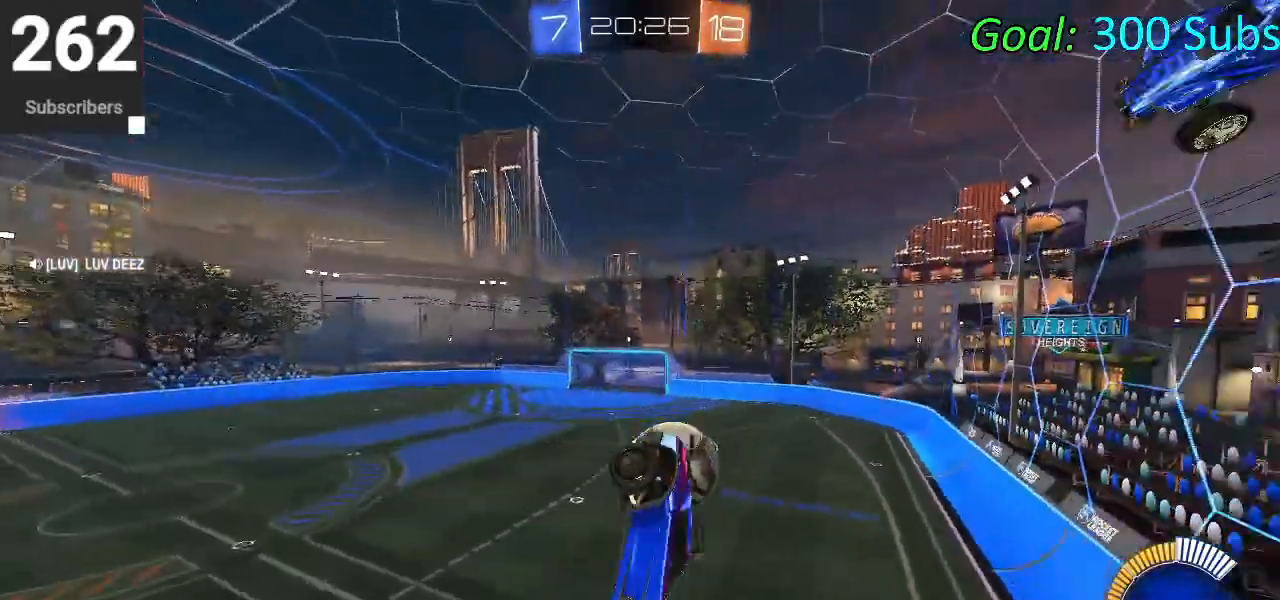
{"buttons": ["L1"], "left_stick": "up-right", "right_stick": "center", "events": [[333, "L1", "down"]]}
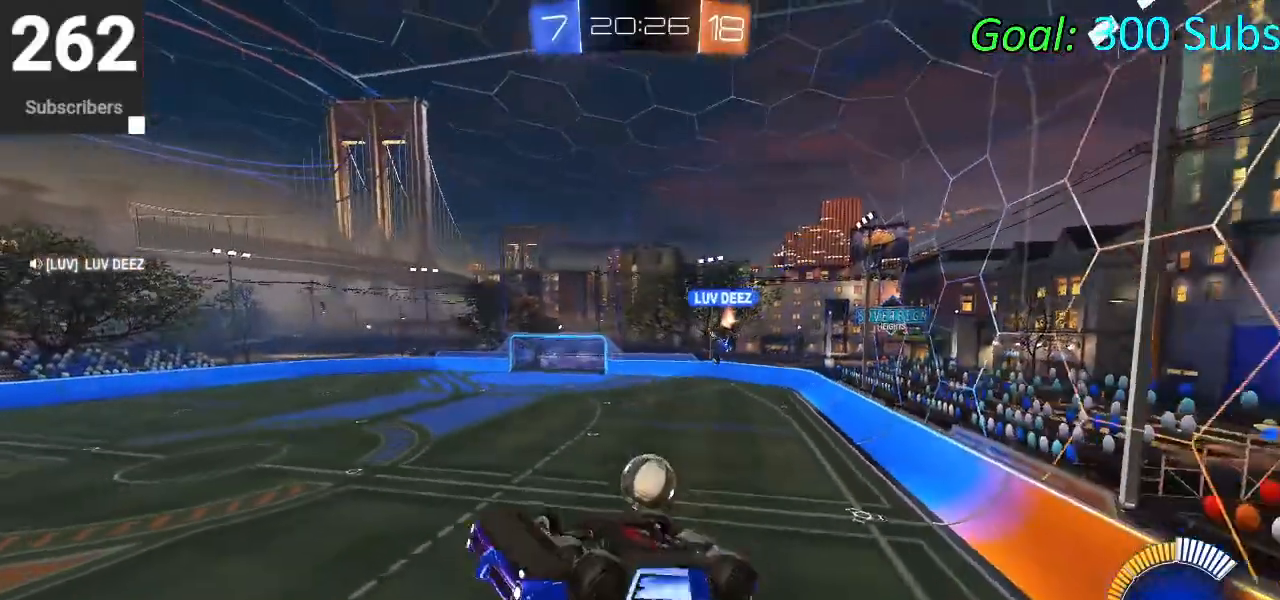
{"buttons": ["R2"], "left_stick": "right", "right_stick": "center", "events": [[17, "R2", "down"], [317, "L1", "up"], [350, "left_stick", "right"]]}
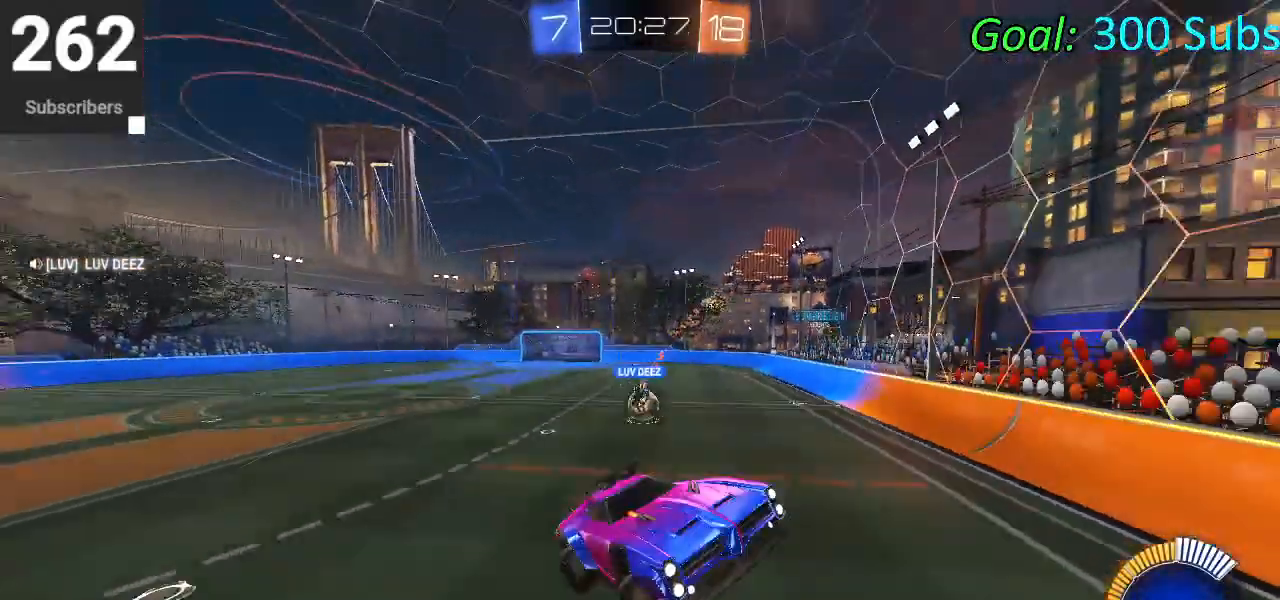
{"buttons": ["SQUARE", "R2"], "left_stick": "right", "right_stick": "center", "events": [[33, "R1", "down"], [200, "R1", "up"], [250, "SQUARE", "down"]]}
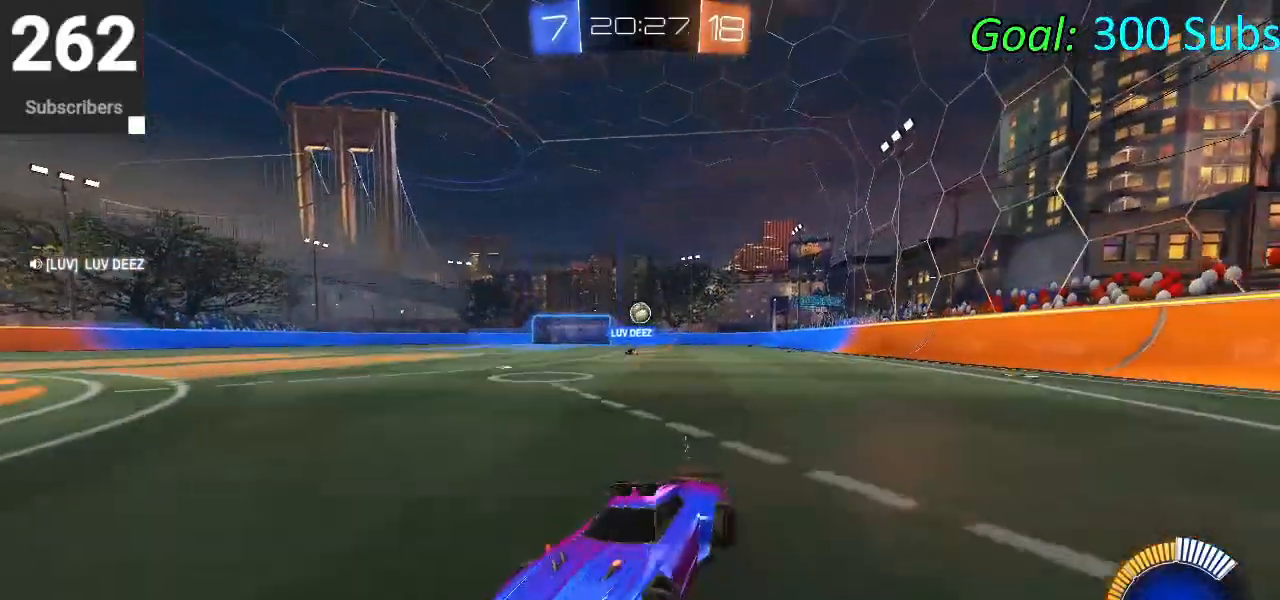
{"buttons": ["CIRCLE", "L1", "R1", "R2"], "left_stick": "right", "right_stick": "center", "events": [[83, "SQUARE", "up"], [333, "CIRCLE", "down"], [383, "R1", "down"], [433, "L1", "down"]]}
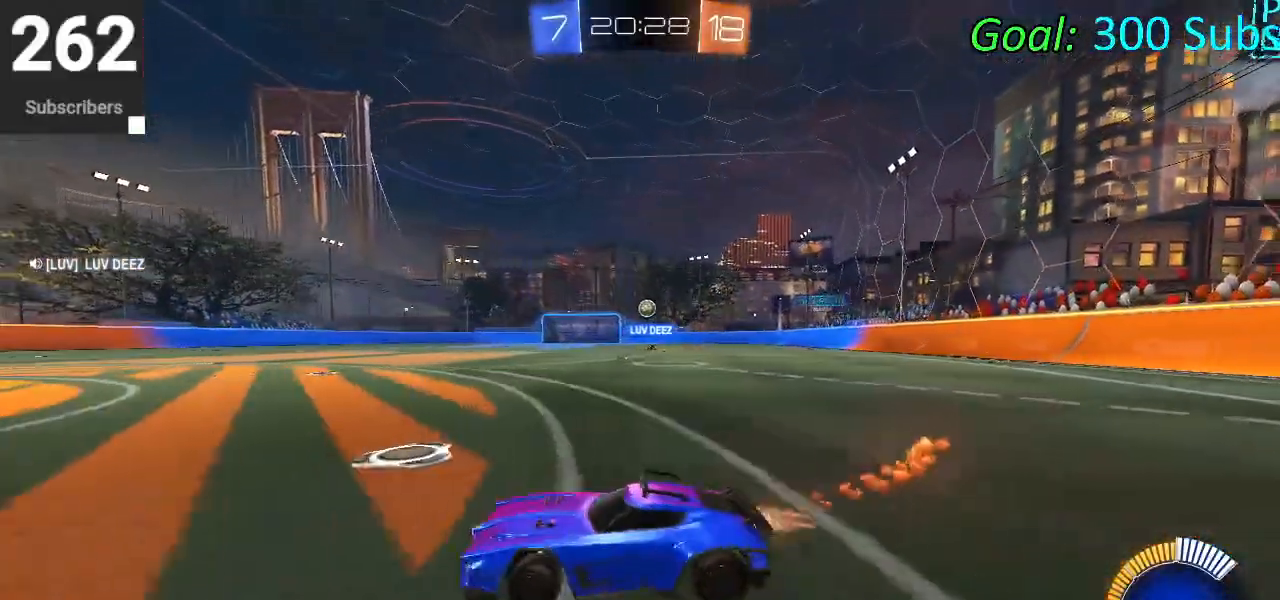
{"buttons": ["CIRCLE", "R2"], "left_stick": "up-right", "right_stick": "center", "events": [[17, "R1", "up"], [50, "L1", "up"], [100, "R1", "down"], [167, "L1", "down"], [217, "R1", "up"], [267, "L1", "up"], [300, "R1", "down"], [417, "left_stick", "up-right"], [433, "R1", "up"]]}
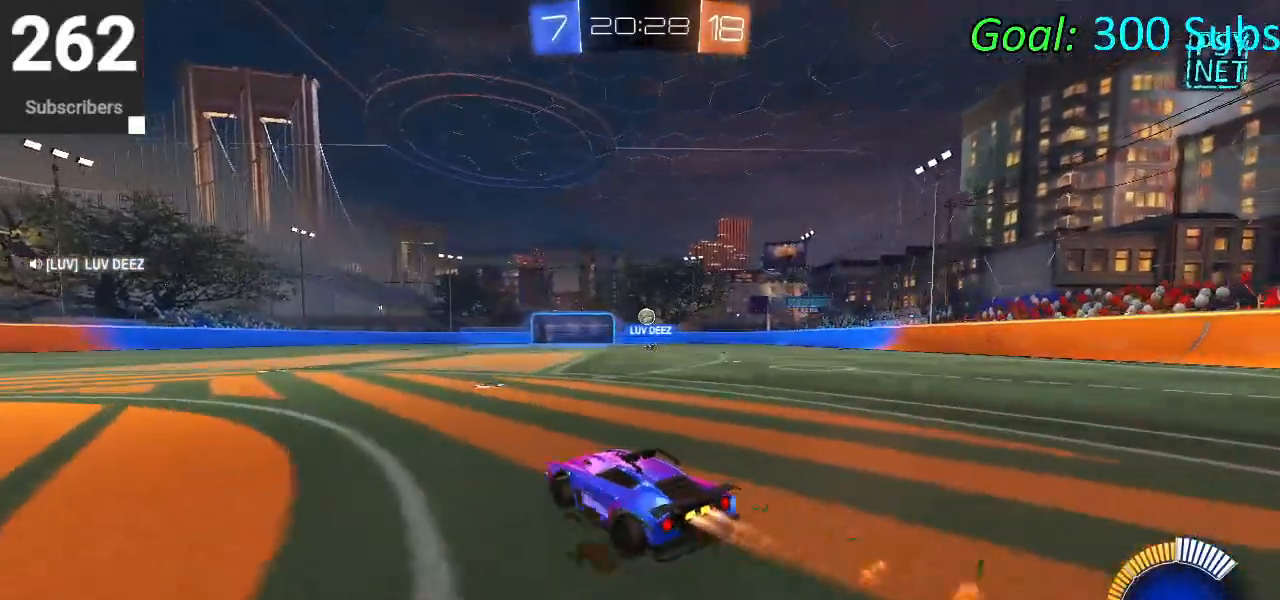
{"buttons": ["CIRCLE", "R2"], "left_stick": "up-right", "right_stick": "center", "events": [[33, "R1", "down"], [167, "R1", "up"], [167, "left_stick", "center"], [233, "R1", "down"], [383, "left_stick", "up-right"], [417, "R1", "up"]]}
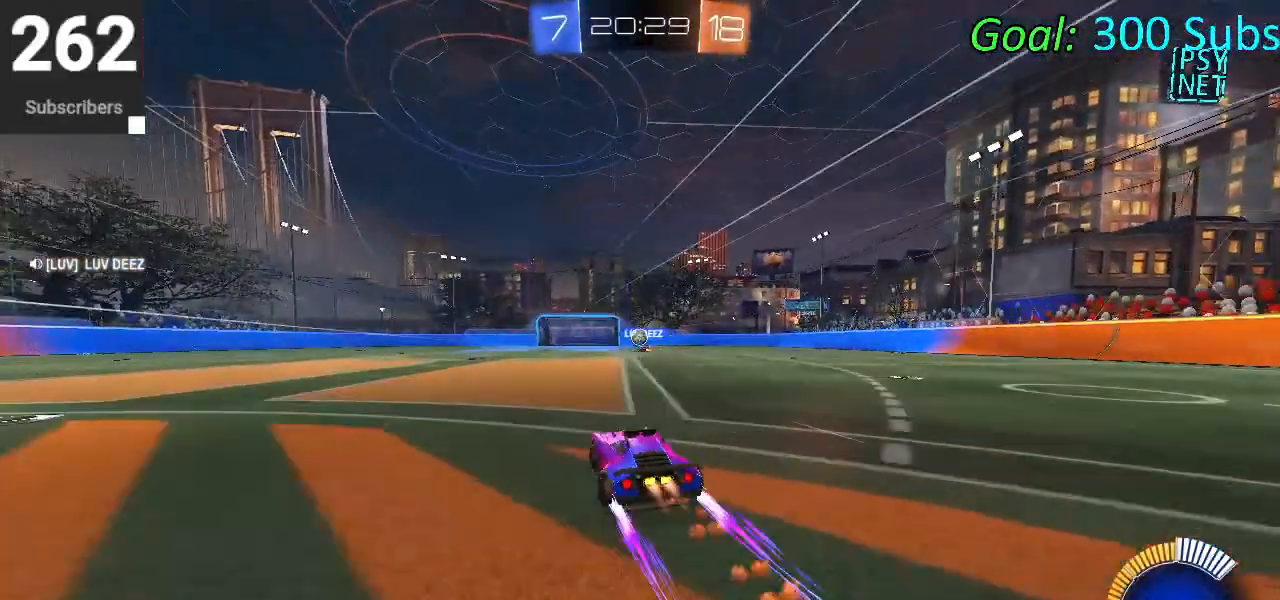
{"buttons": ["CIRCLE", "R1", "R2"], "left_stick": "up", "right_stick": "center", "events": [[17, "R1", "down"], [50, "left_stick", "center"], [83, "R1", "up"], [100, "L1", "down"], [183, "R1", "down"], [250, "L1", "up"], [317, "R1", "up"], [383, "R1", "down"], [467, "left_stick", "up"]]}
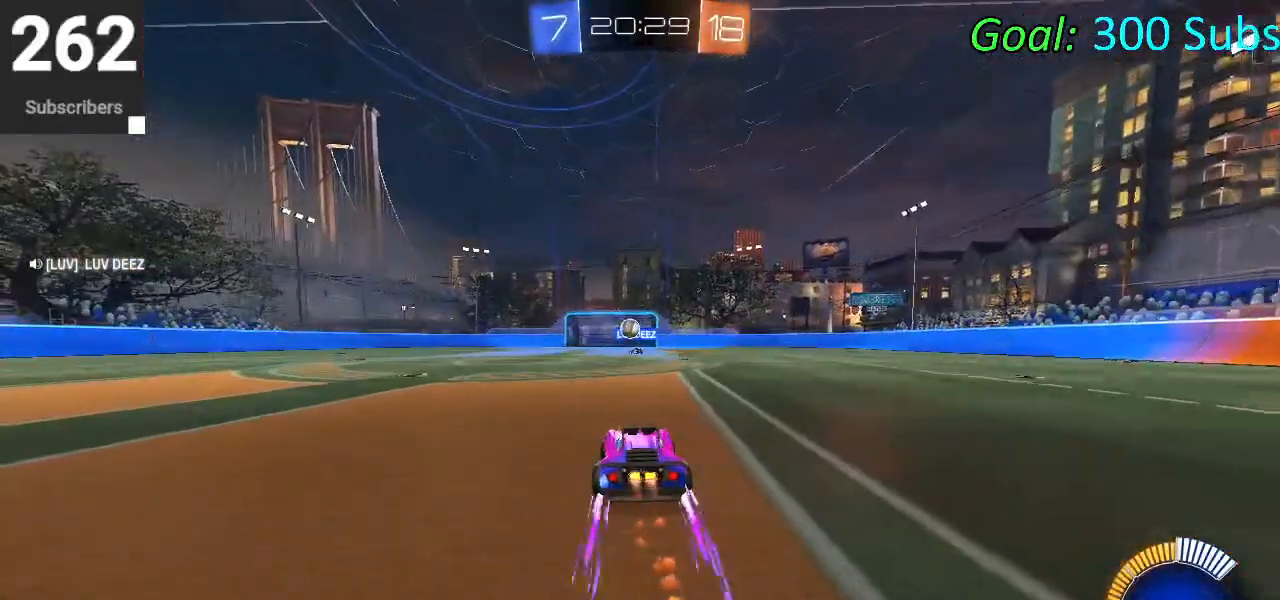
{"buttons": ["CIRCLE", "R2"], "left_stick": "center", "right_stick": "center", "events": [[67, "R1", "up"], [133, "left_stick", "up-left"], [317, "left_stick", "left"], [417, "left_stick", "center"]]}
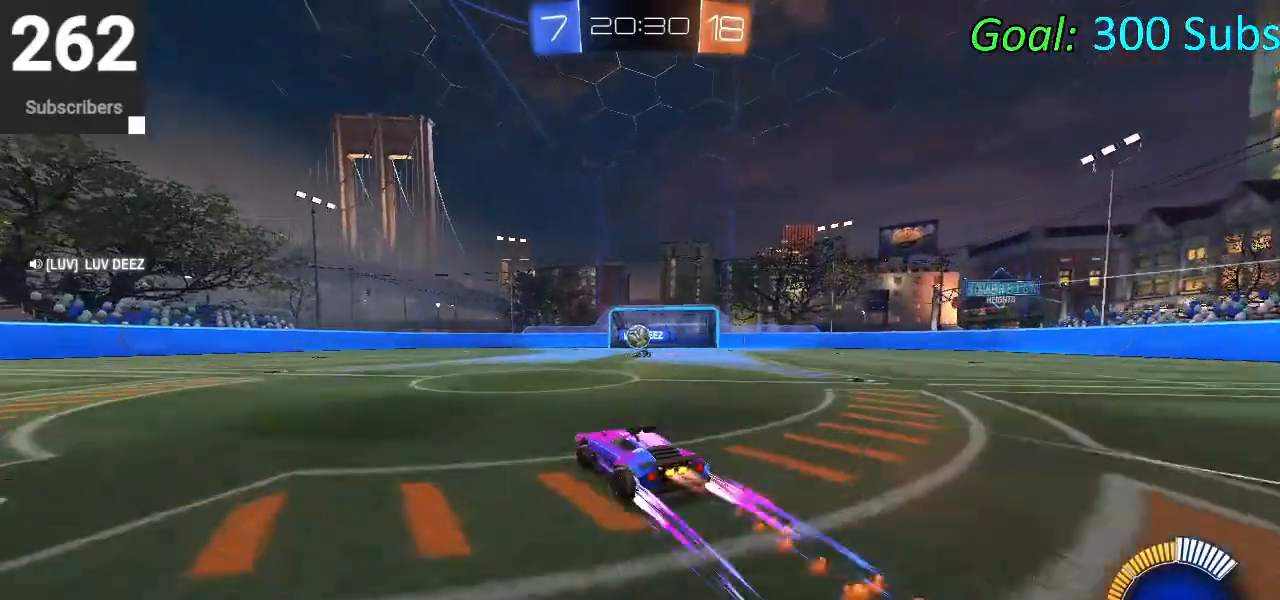
{"buttons": ["CIRCLE", "R2"], "left_stick": "center", "right_stick": "center", "events": []}
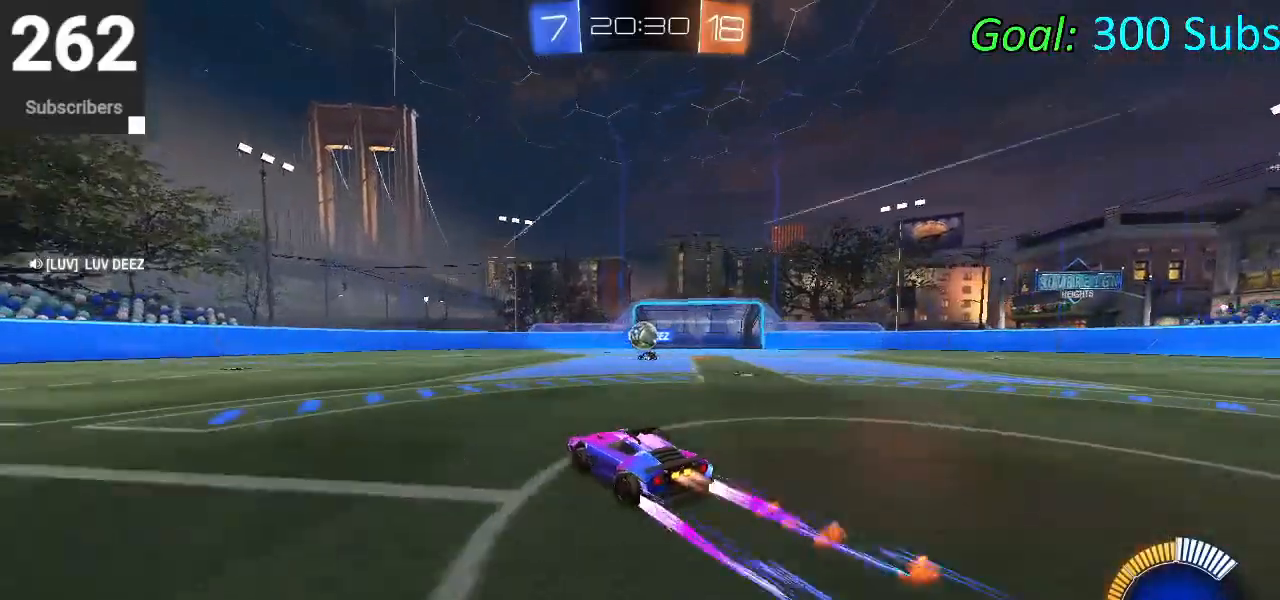
{"buttons": ["R2"], "left_stick": "center", "right_stick": "center", "events": [[283, "left_stick", "right"], [450, "CIRCLE", "up"], [483, "left_stick", "center"]]}
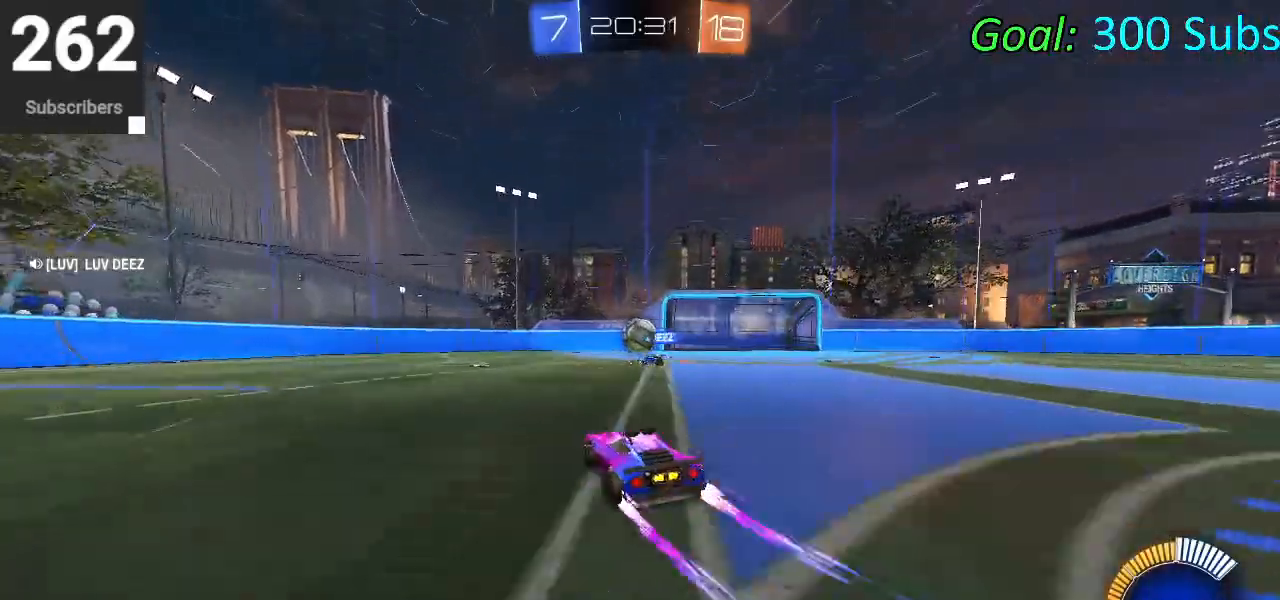
{"buttons": [], "left_stick": "center", "right_stick": "center", "events": [[200, "CIRCLE", "down"], [217, "left_stick", "left"], [367, "CIRCLE", "up"], [400, "R2", "up"], [400, "left_stick", "center"]]}
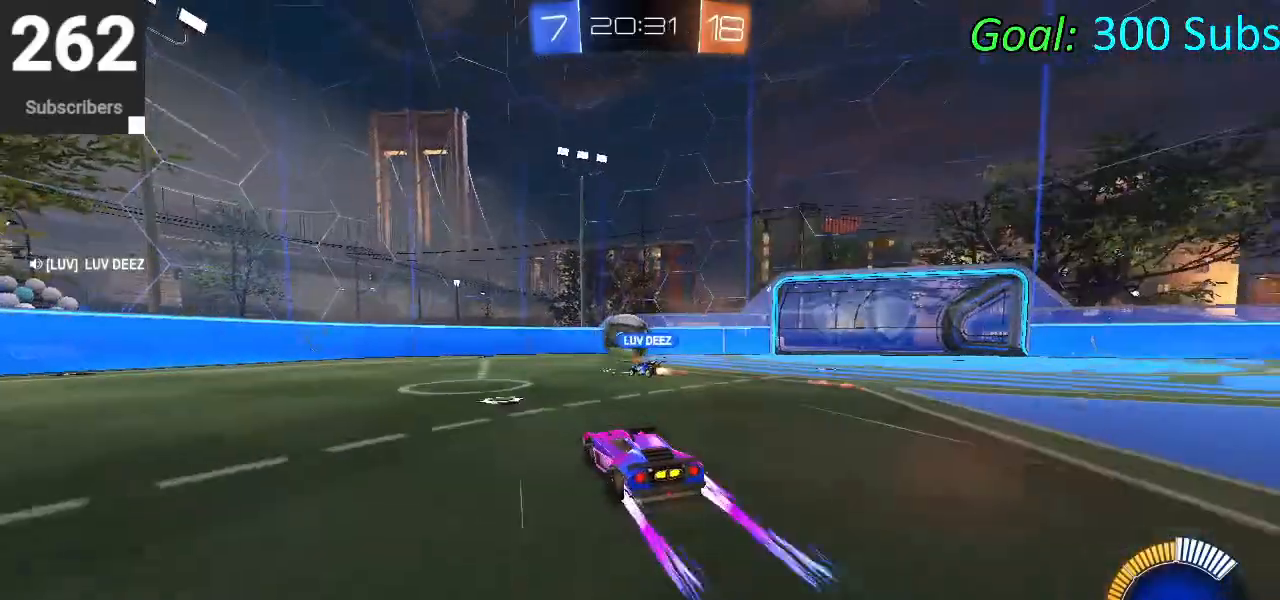
{"buttons": [], "left_stick": "center", "right_stick": "center", "events": [[250, "left_stick", "left"], [500, "left_stick", "center"]]}
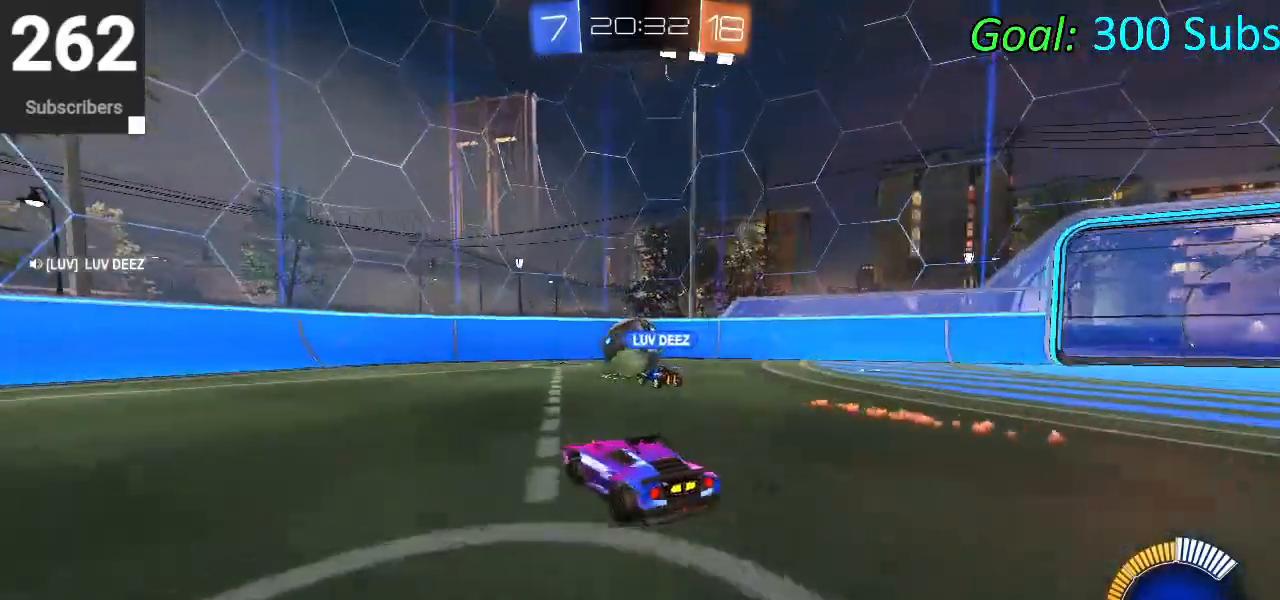
{"buttons": [], "left_stick": "center", "right_stick": "center", "events": [[67, "R2", "down"], [83, "CIRCLE", "down"], [233, "left_stick", "up-right"], [367, "left_stick", "left"], [450, "CIRCLE", "up"], [467, "left_stick", "center"], [483, "R2", "up"]]}
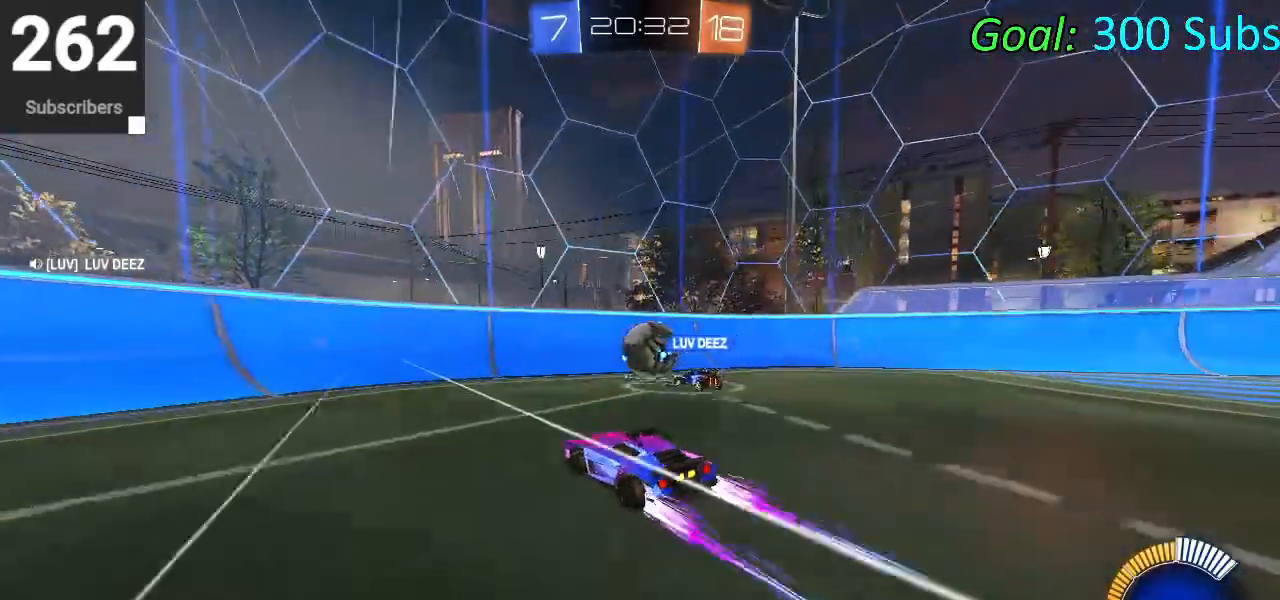
{"buttons": ["CIRCLE", "R2"], "left_stick": "left", "right_stick": "center", "events": [[67, "left_stick", "up-right"], [150, "L2", "down"], [317, "R2", "down"], [333, "left_stick", "left"], [350, "L2", "up"], [400, "CIRCLE", "down"]]}
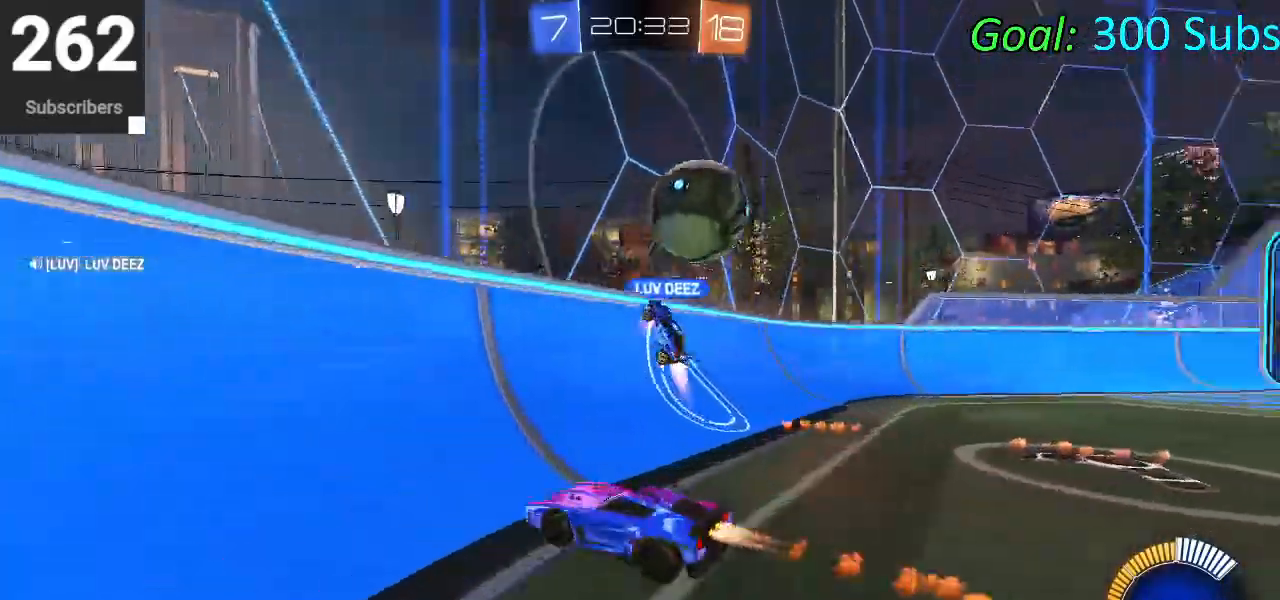
{"buttons": ["CROSS", "CIRCLE", "R1", "R2"], "left_stick": "down", "right_stick": "center", "events": [[333, "left_stick", "center"], [433, "left_stick", "down"], [450, "R1", "down"], [467, "CROSS", "down"]]}
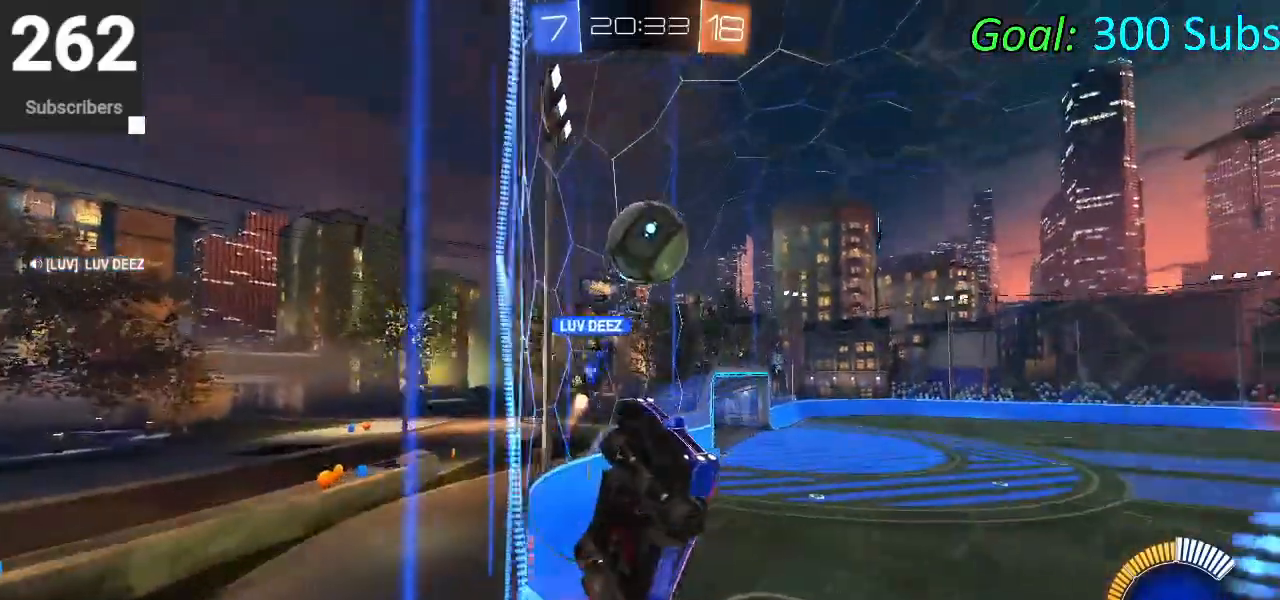
{"buttons": ["CIRCLE", "R1", "R2"], "left_stick": "down-right", "right_stick": "center", "events": [[133, "CROSS", "up"], [133, "R1", "up"], [133, "left_stick", "center"], [200, "left_stick", "down"], [250, "L1", "down"], [383, "L1", "up"], [383, "left_stick", "down-right"], [400, "R1", "down"]]}
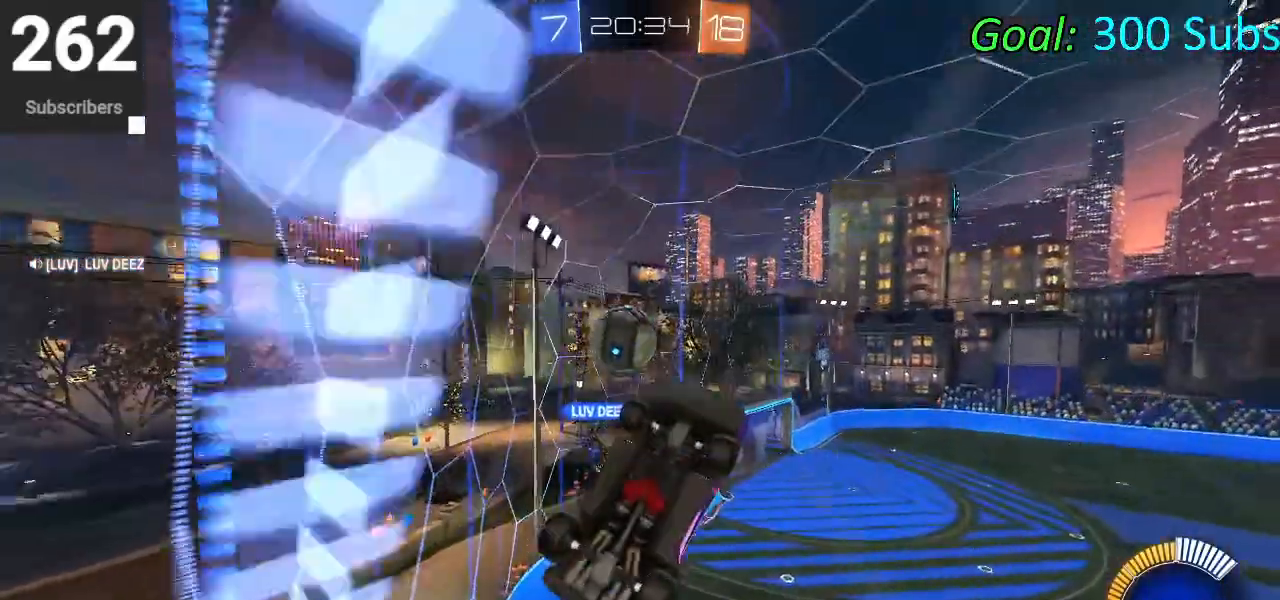
{"buttons": ["SQUARE", "R2"], "left_stick": "left", "right_stick": "center", "events": [[67, "R1", "up"], [100, "CIRCLE", "up"], [183, "SQUARE", "down"], [200, "left_stick", "up-right"], [367, "left_stick", "left"]]}
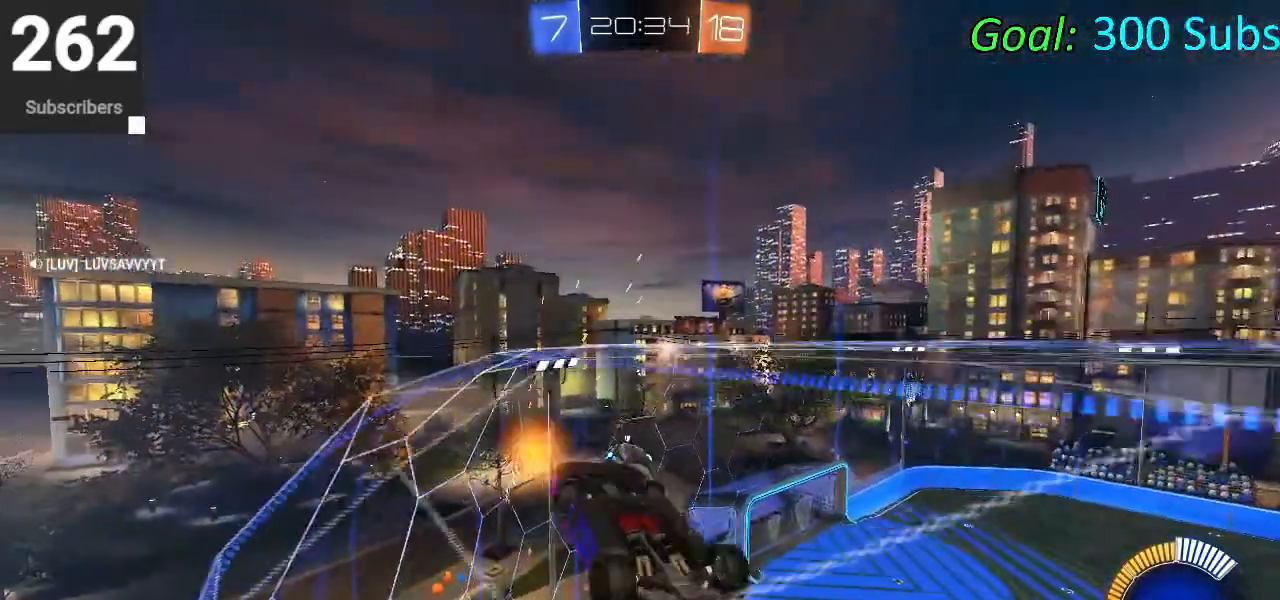
{"buttons": ["L1", "R2"], "left_stick": "up-right", "right_stick": "center", "events": [[150, "L1", "down"], [150, "SQUARE", "up"], [317, "left_stick", "up"], [400, "left_stick", "up-right"]]}
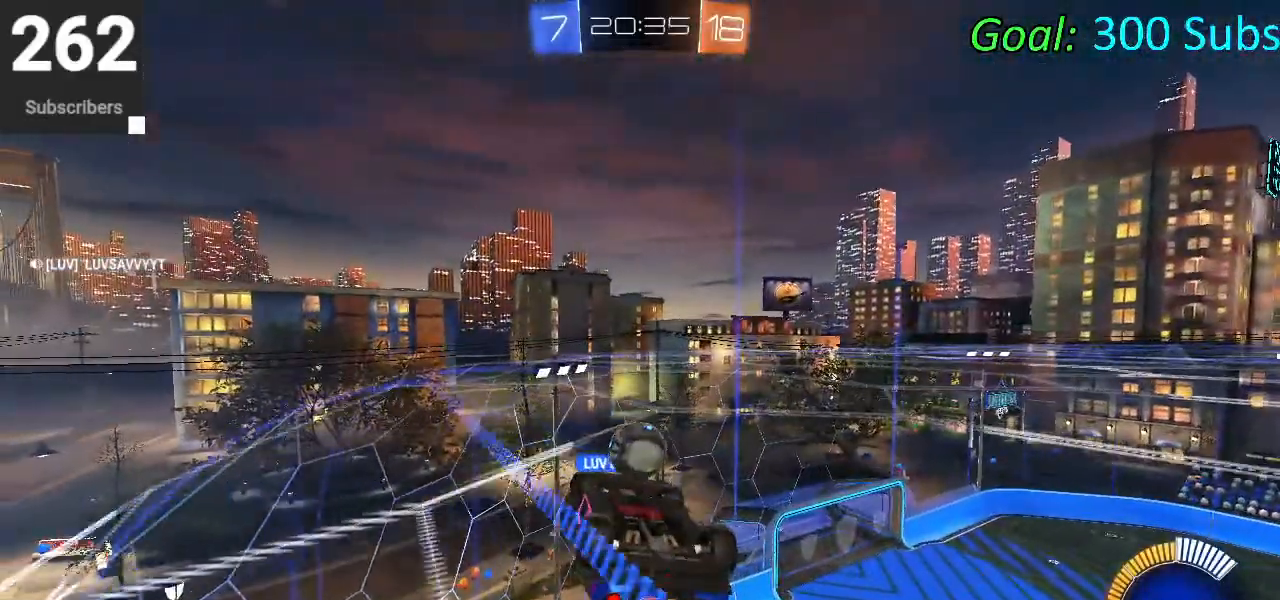
{"buttons": ["R2"], "left_stick": "down-left", "right_stick": "center", "events": [[133, "R2", "up"], [133, "left_stick", "down-left"], [400, "L1", "up"], [433, "R2", "down"]]}
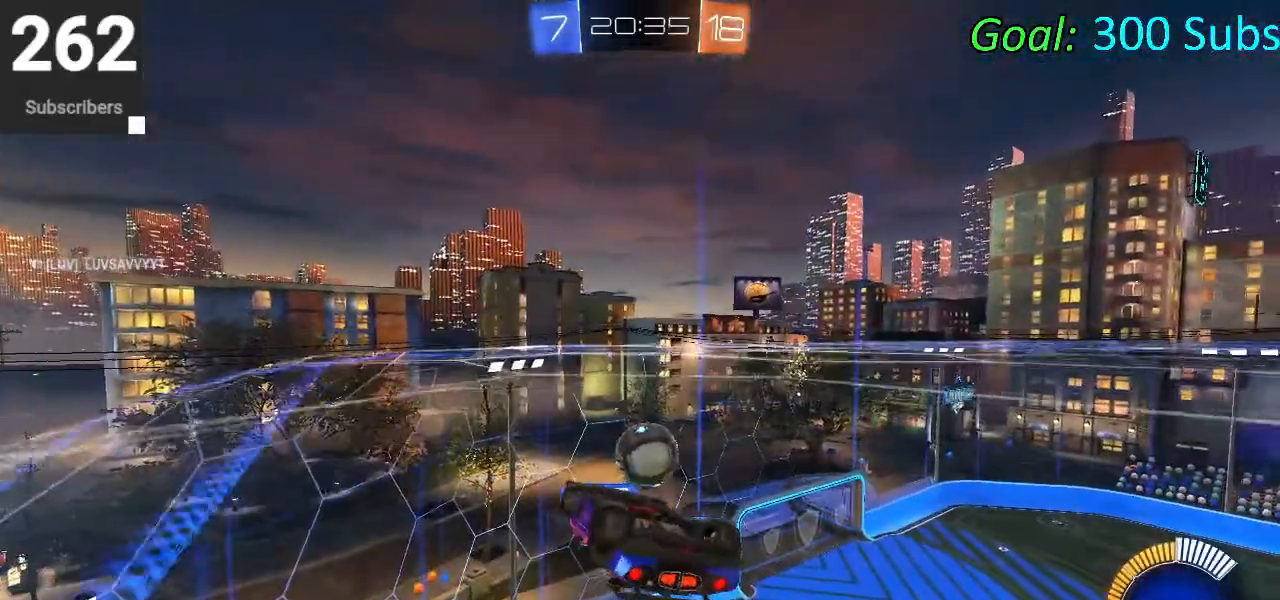
{"buttons": ["CIRCLE", "L1", "R2"], "left_stick": "down-left", "right_stick": "center", "events": [[50, "L1", "down"], [83, "left_stick", "down"], [183, "L1", "up"], [283, "L1", "down"], [317, "left_stick", "down-left"], [333, "CIRCLE", "down"]]}
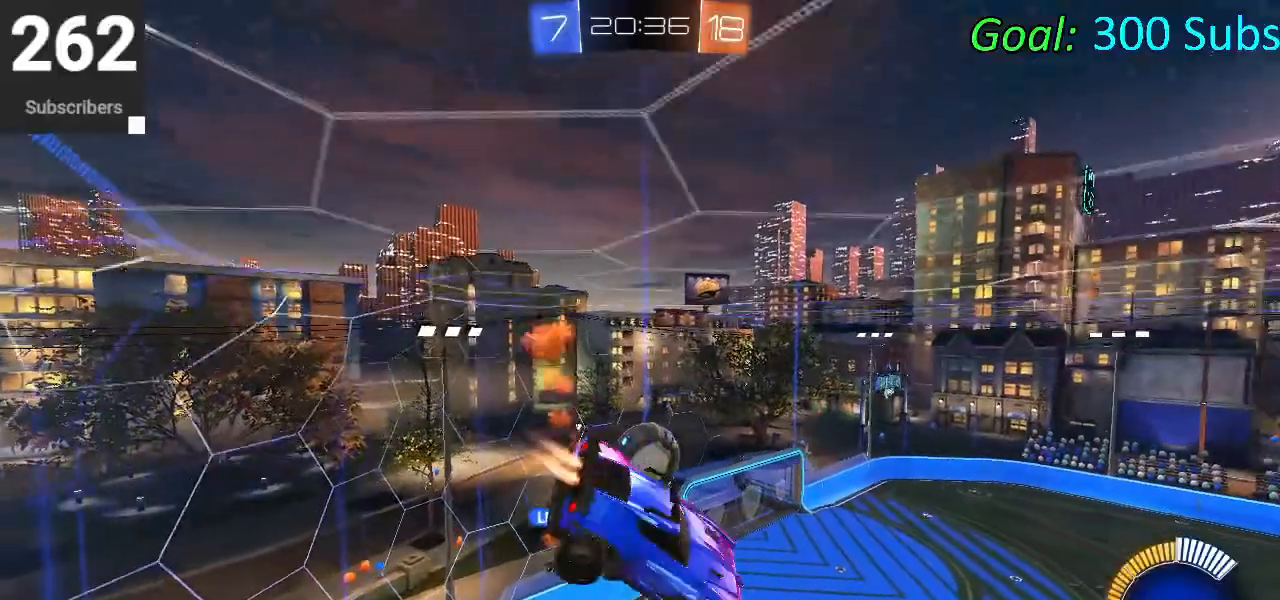
{"buttons": ["CIRCLE", "L1", "R2"], "left_stick": "up", "right_stick": "center", "events": [[150, "left_stick", "down"], [200, "CIRCLE", "up"], [383, "left_stick", "center"], [417, "CIRCLE", "down"], [483, "left_stick", "up"]]}
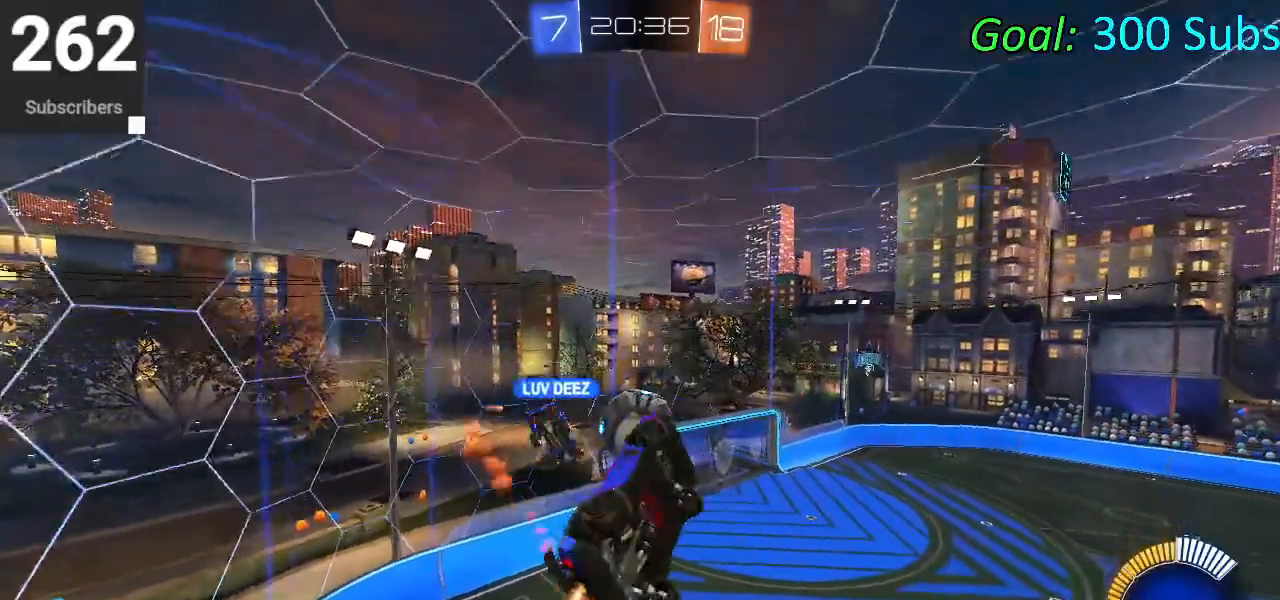
{"buttons": ["CIRCLE", "R2"], "left_stick": "down-right", "right_stick": "center", "events": [[17, "L1", "up"], [183, "left_stick", "center"], [233, "left_stick", "down-left"], [500, "left_stick", "down-right"]]}
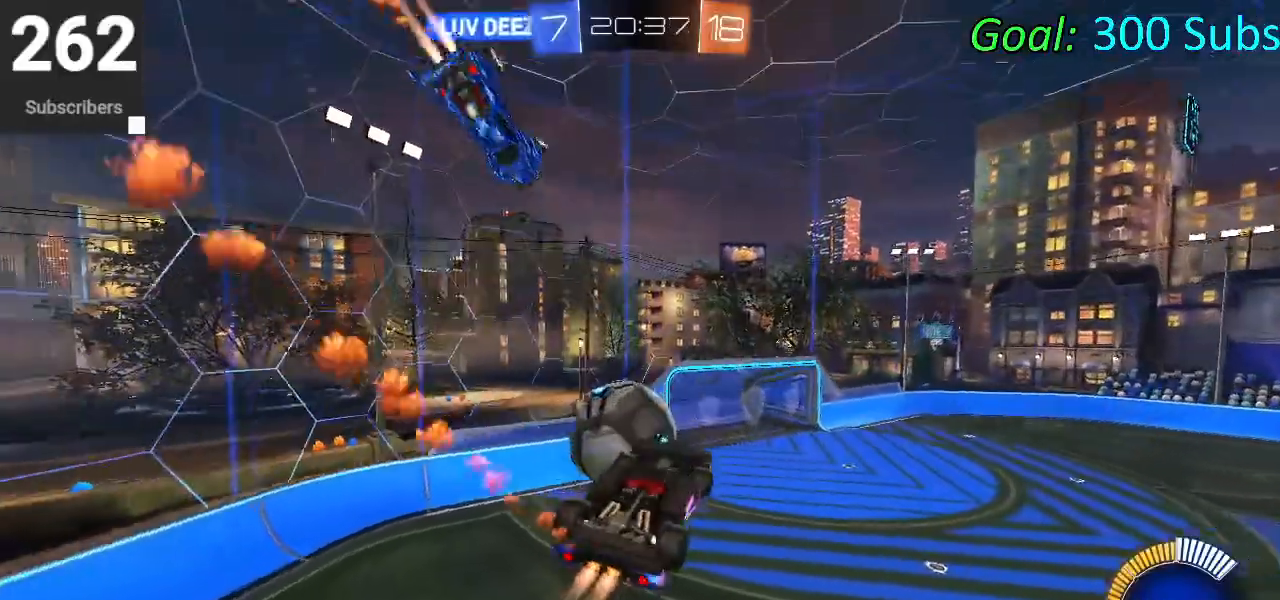
{"buttons": ["CIRCLE", "L1", "R2"], "left_stick": "center", "right_stick": "center", "events": [[67, "left_stick", "right"], [200, "left_stick", "up-right"], [233, "L1", "down"], [267, "CROSS", "down"], [400, "left_stick", "center"], [500, "CROSS", "up"]]}